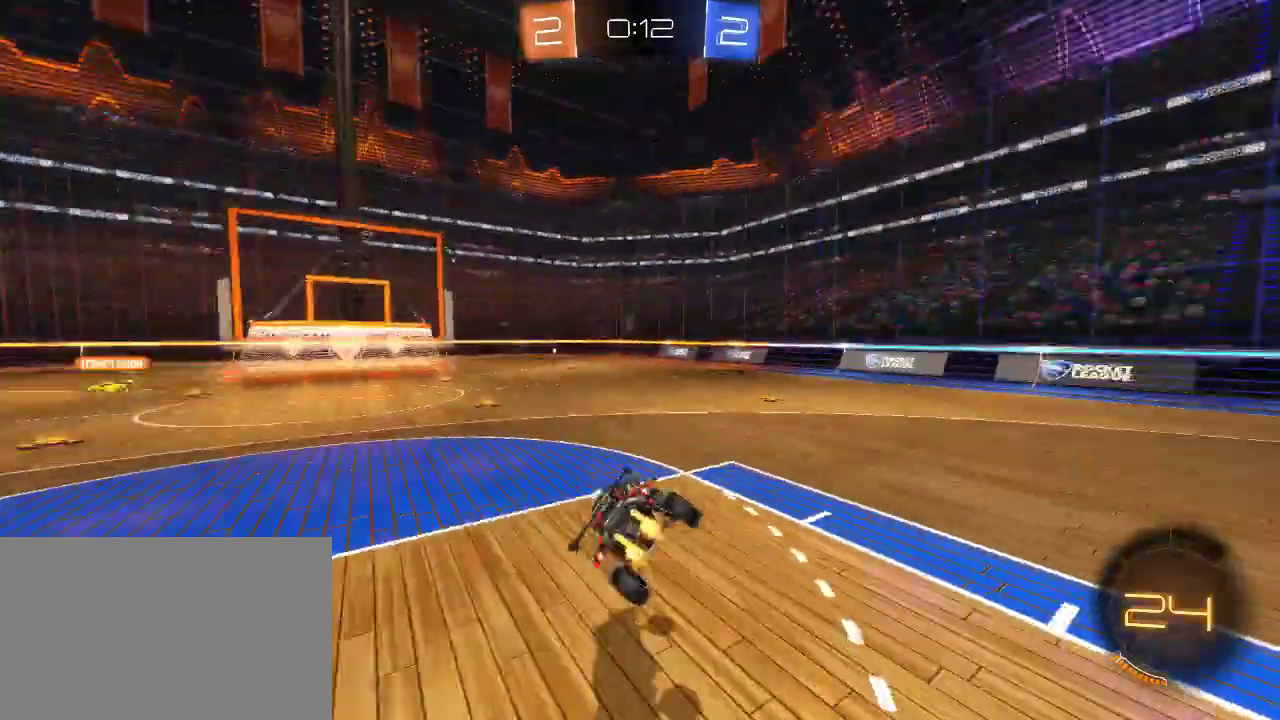
Gameplay with a controller (PlayStation layout); each line is a JSON object with the inputs held at the frame after it. "events" lists button and stick changes between this image and that frame as [ms after this image, input, new state], when the widget could be followed in between.
{"buttons": ["CIRCLE", "R2"], "left_stick": "right", "right_stick": "center", "events": [[150, "left_stick", "center"], [250, "CIRCLE", "down"], [317, "left_stick", "right"]]}
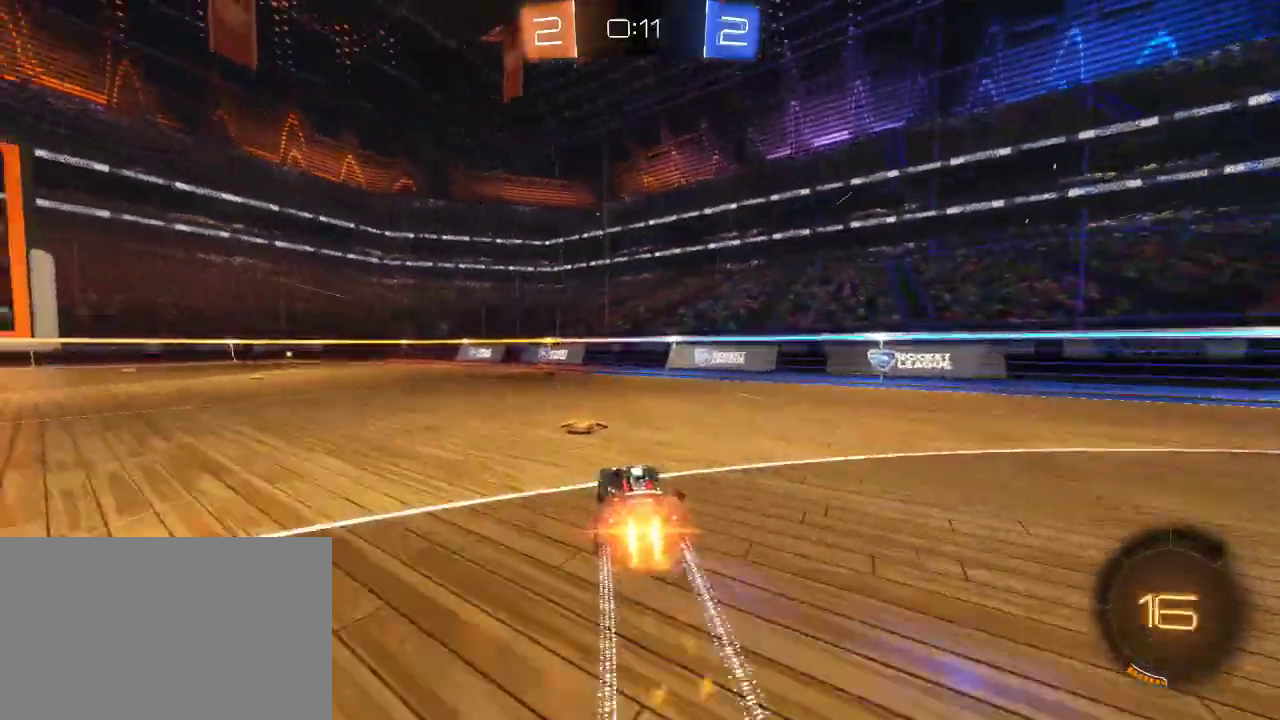
{"buttons": ["TRIANGLE", "R2"], "left_stick": "center", "right_stick": "center", "events": [[50, "left_stick", "left"], [267, "CIRCLE", "up"], [267, "left_stick", "center"], [400, "TRIANGLE", "down"]]}
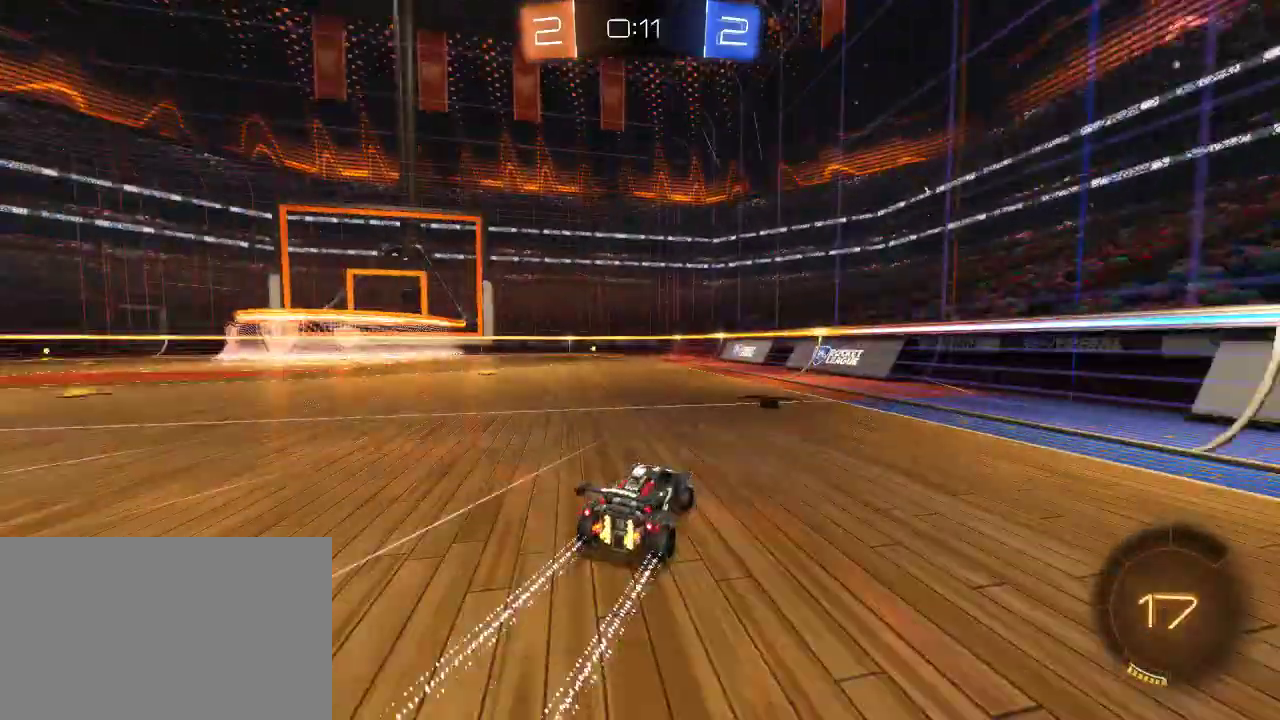
{"buttons": ["R2"], "left_stick": "center", "right_stick": "center", "events": [[33, "TRIANGLE", "up"], [83, "left_stick", "left"], [217, "left_stick", "center"]]}
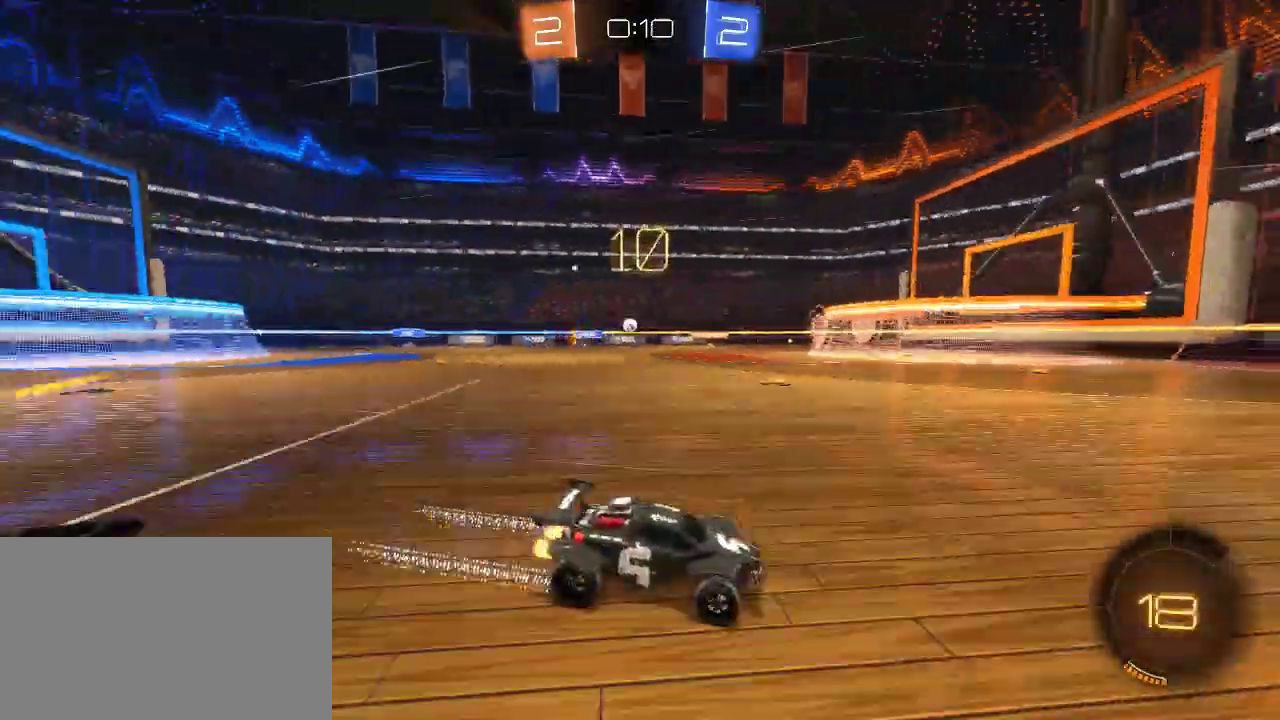
{"buttons": ["TRIANGLE", "R2"], "left_stick": "center", "right_stick": "center", "events": [[33, "left_stick", "left"], [67, "TRIANGLE", "down"], [133, "left_stick", "center"], [200, "TRIANGLE", "up"], [350, "left_stick", "left"], [450, "TRIANGLE", "down"], [483, "left_stick", "center"]]}
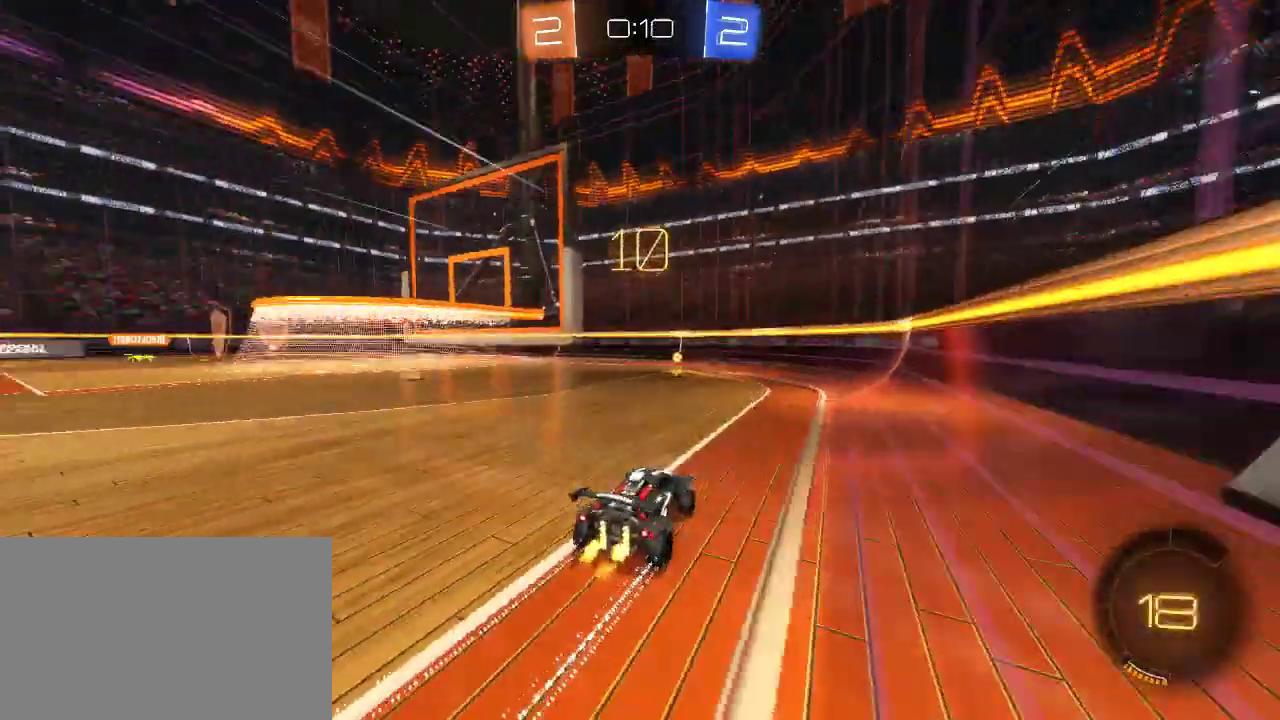
{"buttons": ["R2"], "left_stick": "left", "right_stick": "center", "events": [[67, "TRIANGLE", "up"], [133, "left_stick", "left"], [250, "left_stick", "center"], [350, "left_stick", "left"]]}
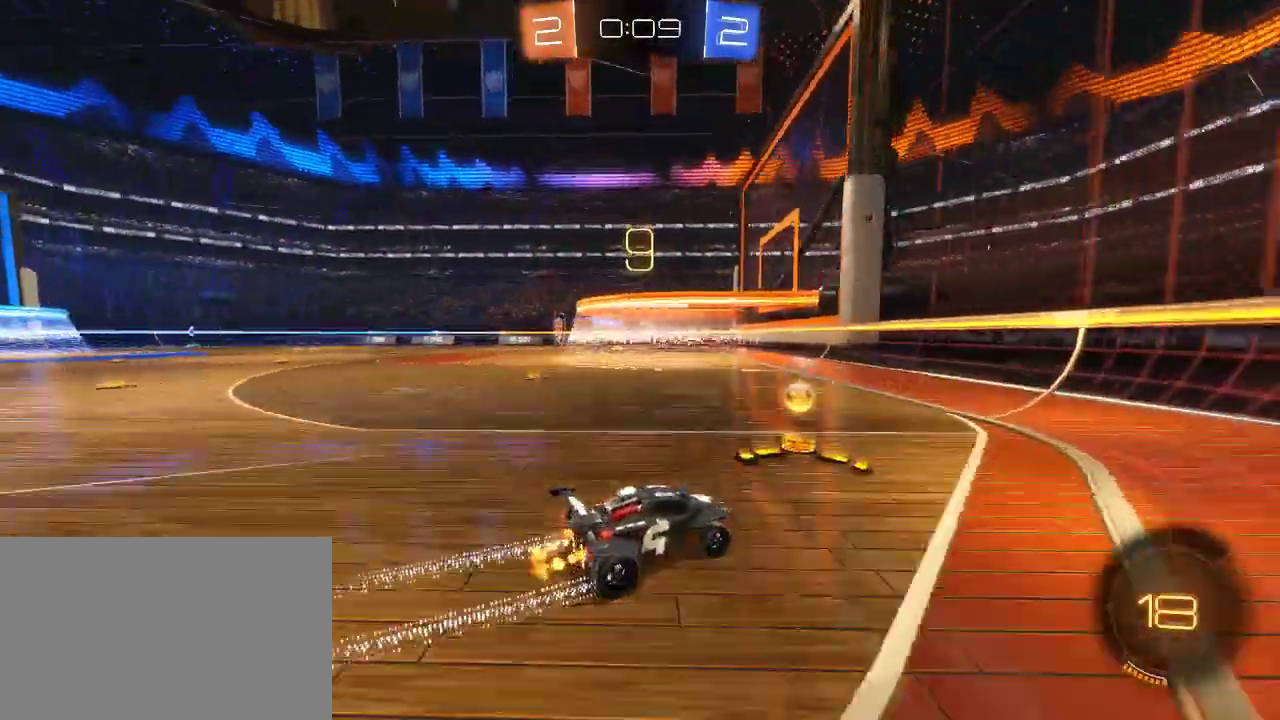
{"buttons": ["R2"], "left_stick": "left", "right_stick": "center", "events": []}
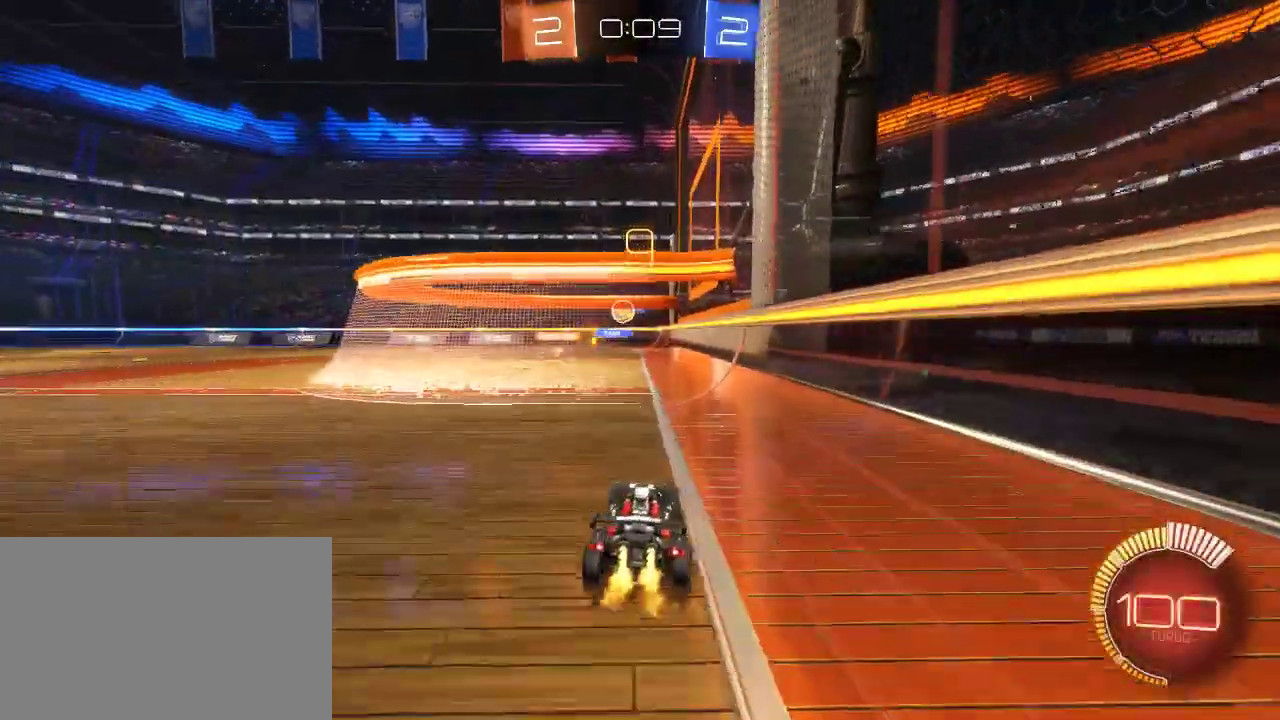
{"buttons": ["R2"], "left_stick": "left", "right_stick": "center", "events": [[50, "left_stick", "center"], [117, "CIRCLE", "down"], [150, "left_stick", "left"], [383, "CIRCLE", "up"]]}
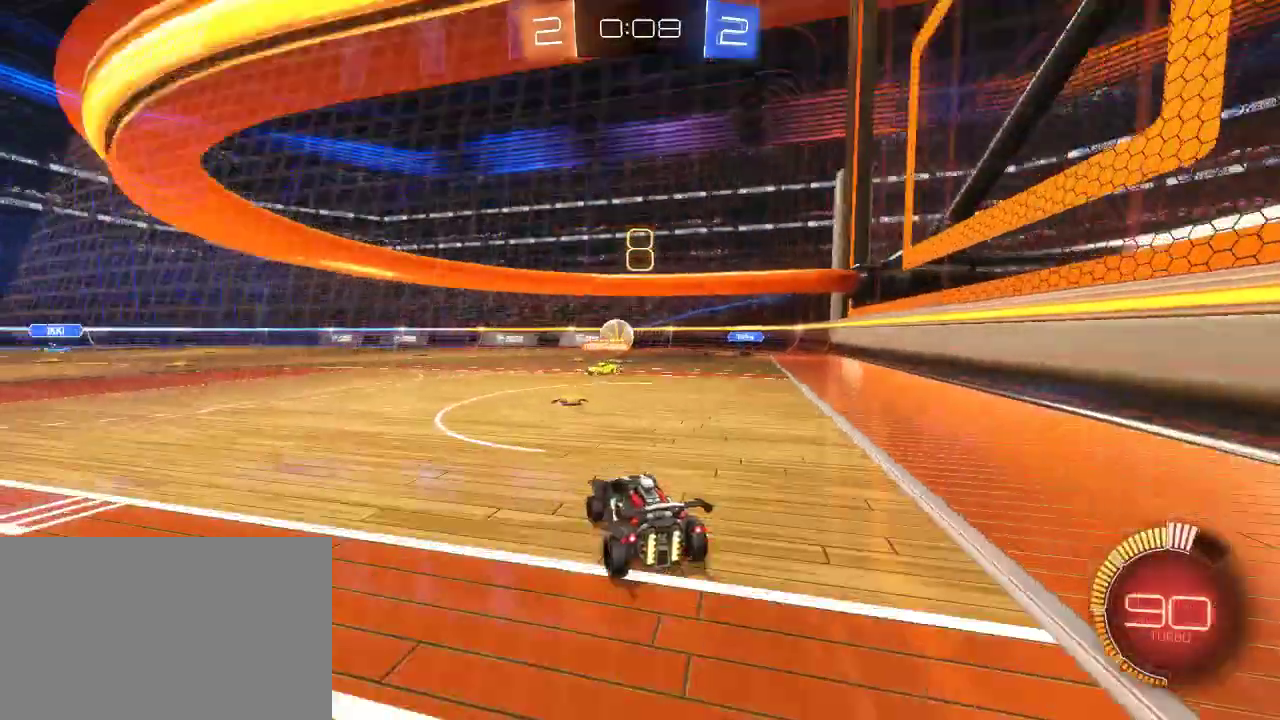
{"buttons": ["R2"], "left_stick": "left", "right_stick": "center", "events": [[167, "CIRCLE", "down"], [283, "left_stick", "center"], [300, "CIRCLE", "up"], [500, "left_stick", "left"]]}
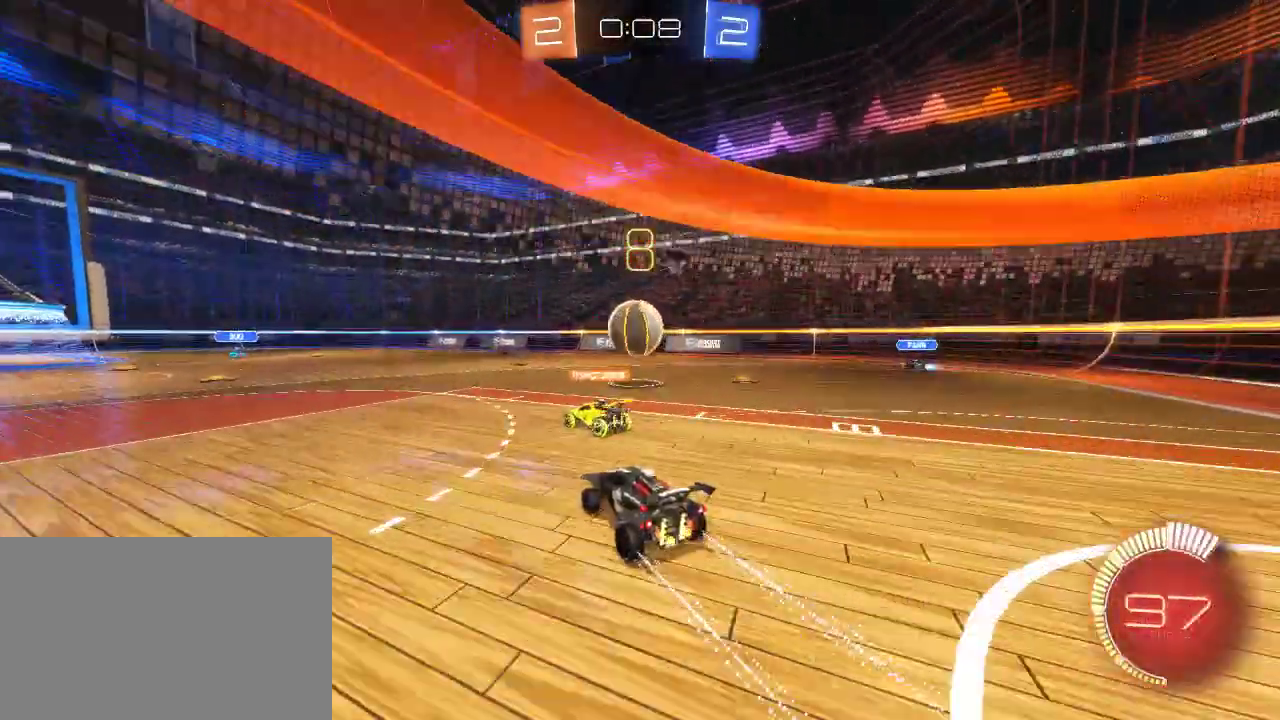
{"buttons": ["R2"], "left_stick": "up-right", "right_stick": "center", "events": [[117, "left_stick", "right"], [167, "CIRCLE", "down"], [183, "CROSS", "down"], [333, "CIRCLE", "up"], [333, "CROSS", "up"], [333, "left_stick", "up-right"]]}